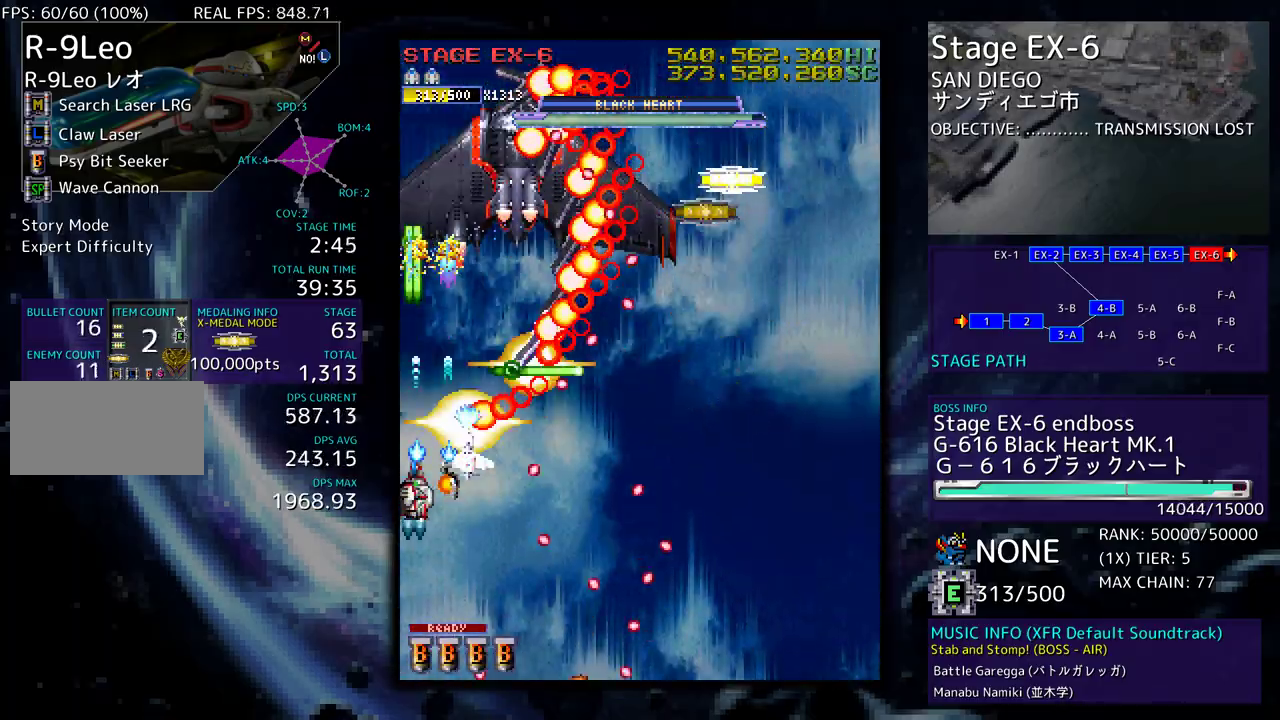
Gameplay with a controller; each line is a JSON object with the inputs held at the frame after it. "events" lists button and stick changes between this image and that frame as [ms after this image, input, new state], when the widget could be followed in between. Not read: L3 R3 other_buttons.
{"buttons": ["DPAD_DOWN", "DPAD_RIGHT"], "events": [[183, "DPAD_LEFT", "up"], [233, "DPAD_DOWN", "up"], [350, "DPAD_DOWN", "down"], [400, "DPAD_RIGHT", "down"]]}
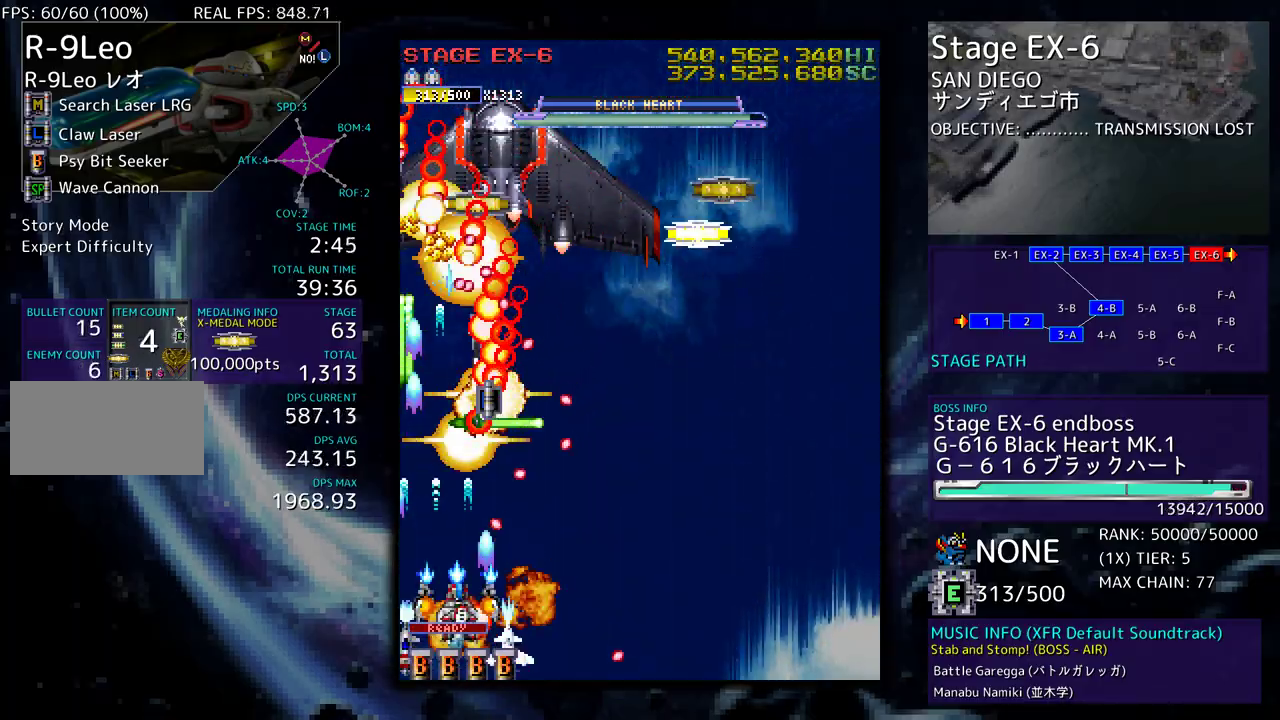
{"buttons": ["DPAD_UP"], "events": [[50, "DPAD_DOWN", "up"], [67, "DPAD_UP", "down"], [167, "DPAD_UP", "up"], [200, "DPAD_DOWN", "down"], [267, "DPAD_DOWN", "up"], [283, "DPAD_UP", "down"], [500, "DPAD_RIGHT", "up"]]}
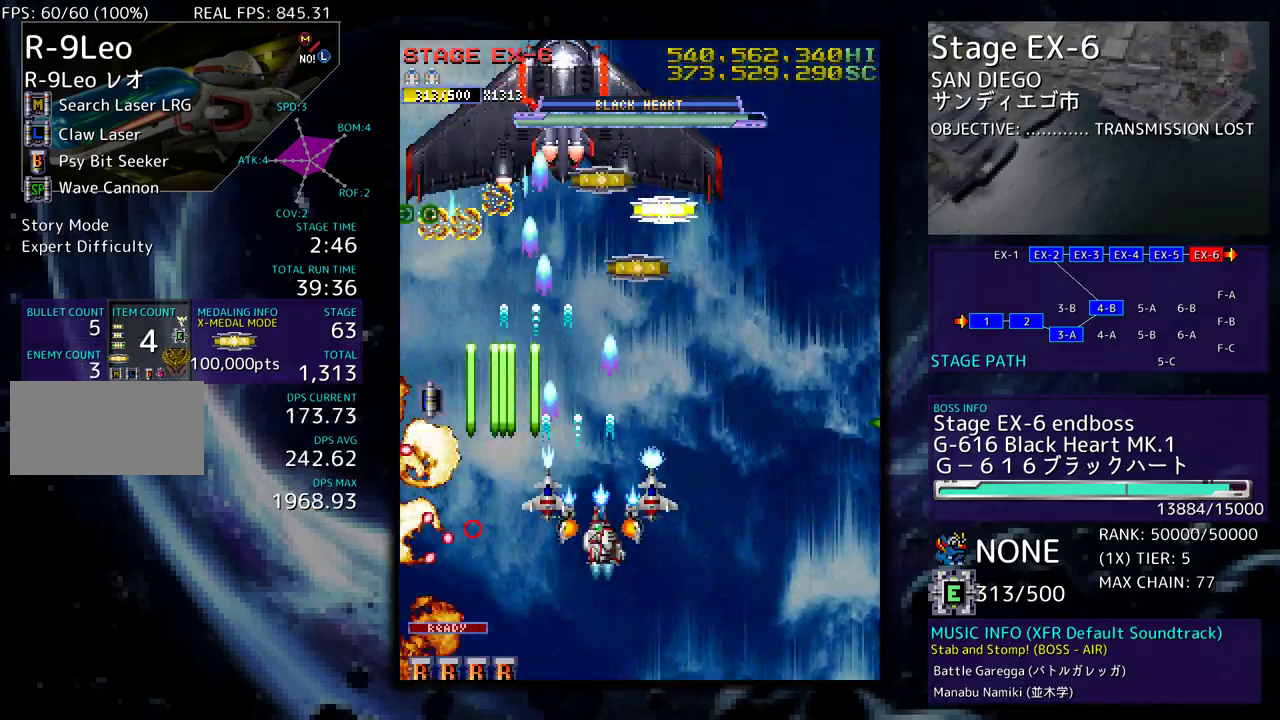
{"buttons": ["DPAD_DOWN", "DPAD_RIGHT"], "events": [[17, "DPAD_LEFT", "down"], [367, "DPAD_LEFT", "up"], [367, "DPAD_RIGHT", "down"], [383, "DPAD_DOWN", "down"], [383, "DPAD_UP", "up"]]}
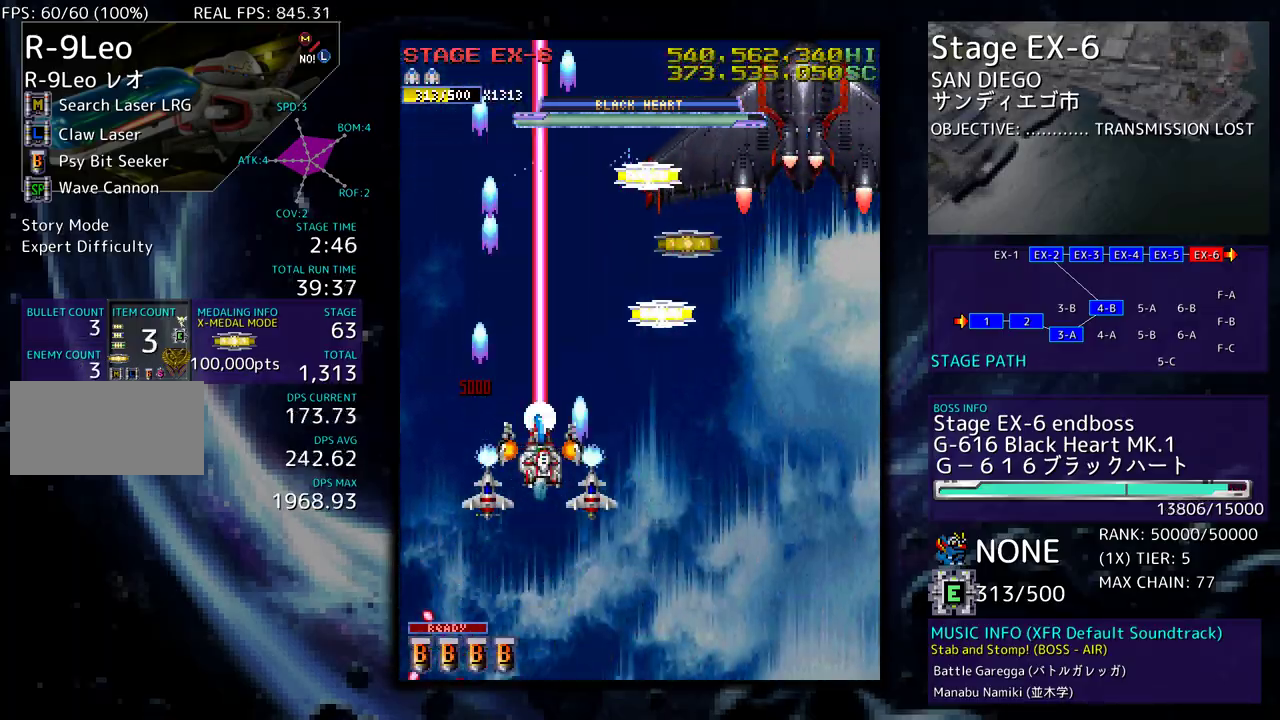
{"buttons": ["DPAD_DOWN", "DPAD_RIGHT"], "events": [[17, "DPAD_DOWN", "up"], [17, "DPAD_UP", "down"], [317, "DPAD_DOWN", "down"], [317, "DPAD_UP", "up"], [350, "DPAD_RIGHT", "up"], [383, "DPAD_LEFT", "down"], [400, "DPAD_LEFT", "up"], [467, "DPAD_RIGHT", "down"]]}
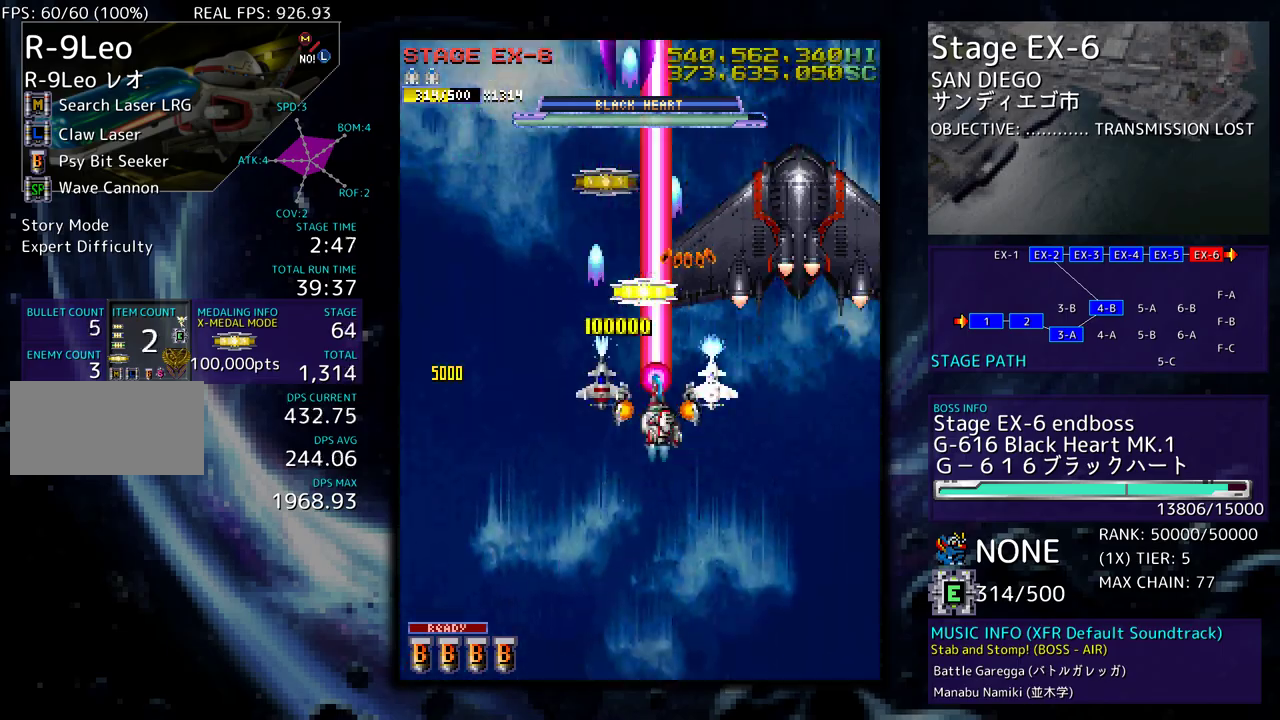
{"buttons": ["DPAD_LEFT"], "events": [[283, "DPAD_RIGHT", "up"], [300, "DPAD_DOWN", "up"], [367, "DPAD_DOWN", "down"], [400, "DPAD_LEFT", "down"], [467, "DPAD_DOWN", "up"]]}
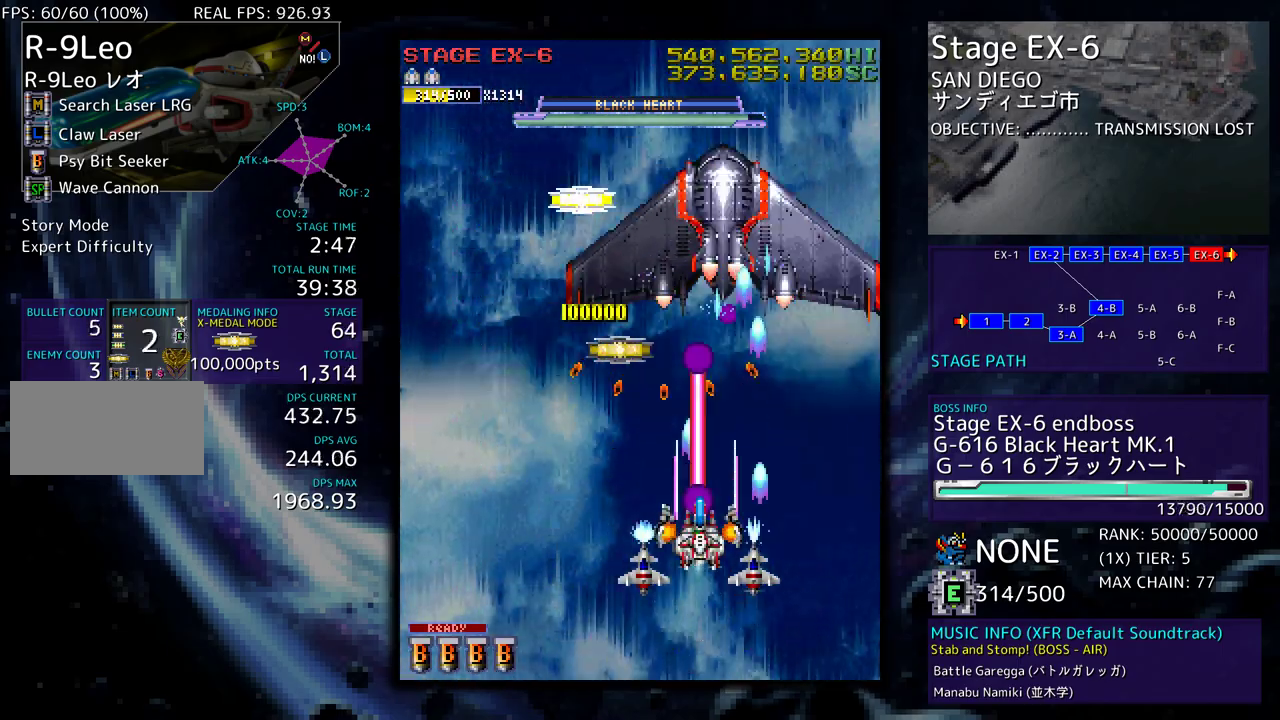
{"buttons": ["DPAD_LEFT"], "events": [[100, "DPAD_DOWN", "down"], [450, "DPAD_DOWN", "up"]]}
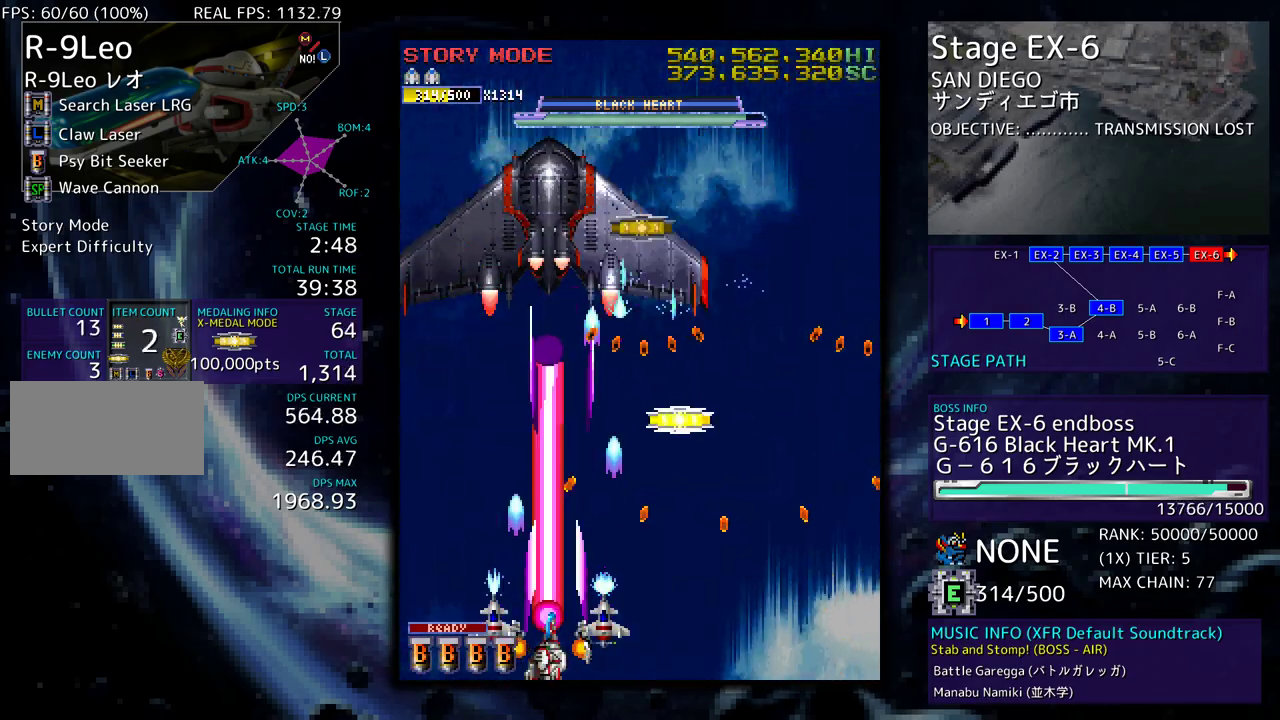
{"buttons": ["DPAD_DOWN", "DPAD_RIGHT"], "events": [[100, "DPAD_UP", "down"], [217, "DPAD_LEFT", "up"], [400, "DPAD_RIGHT", "down"], [467, "DPAD_UP", "up"], [483, "DPAD_DOWN", "down"]]}
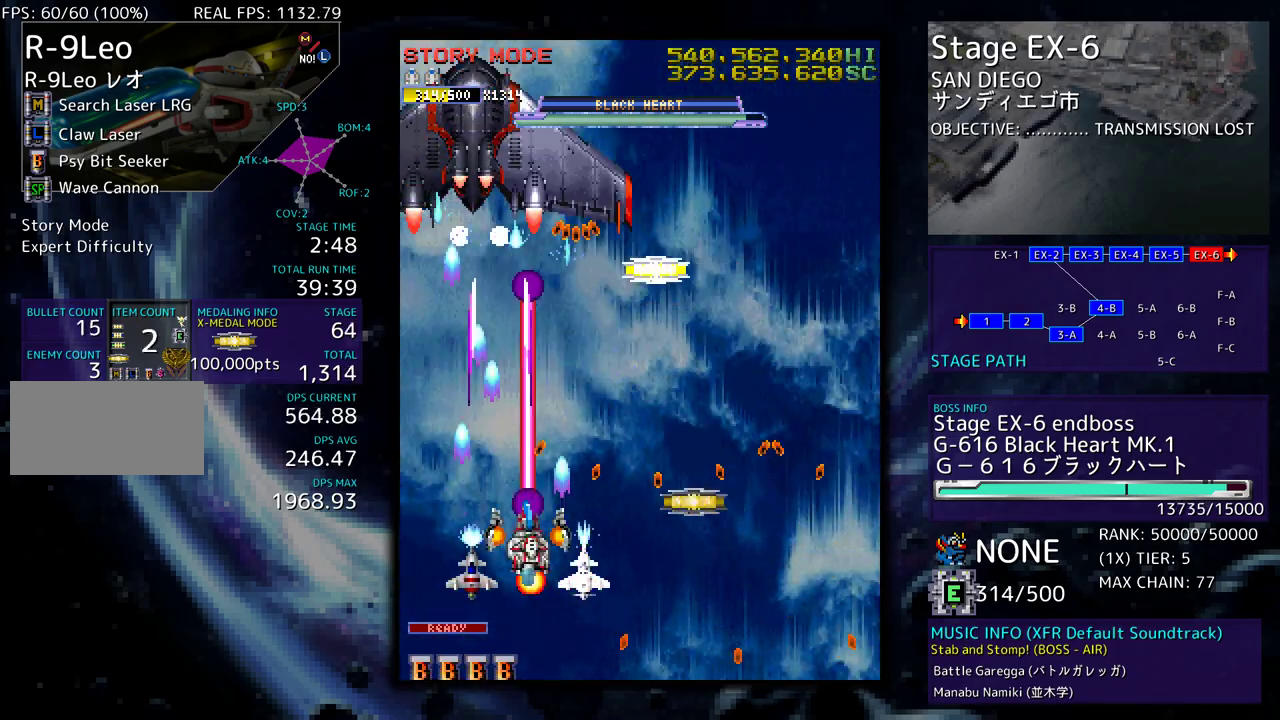
{"buttons": [], "events": [[350, "DPAD_RIGHT", "up"], [383, "DPAD_DOWN", "up"]]}
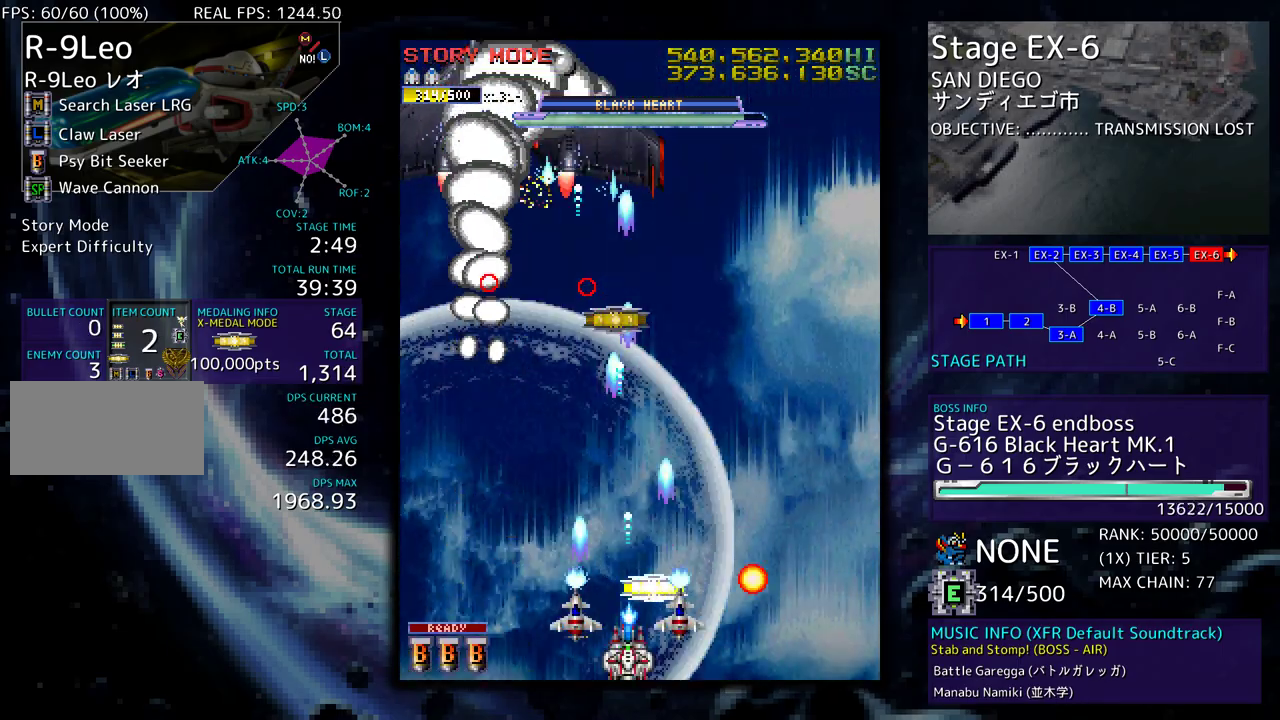
{"buttons": ["DPAD_UP", "DPAD_RIGHT"], "events": [[83, "DPAD_UP", "down"], [483, "DPAD_RIGHT", "down"]]}
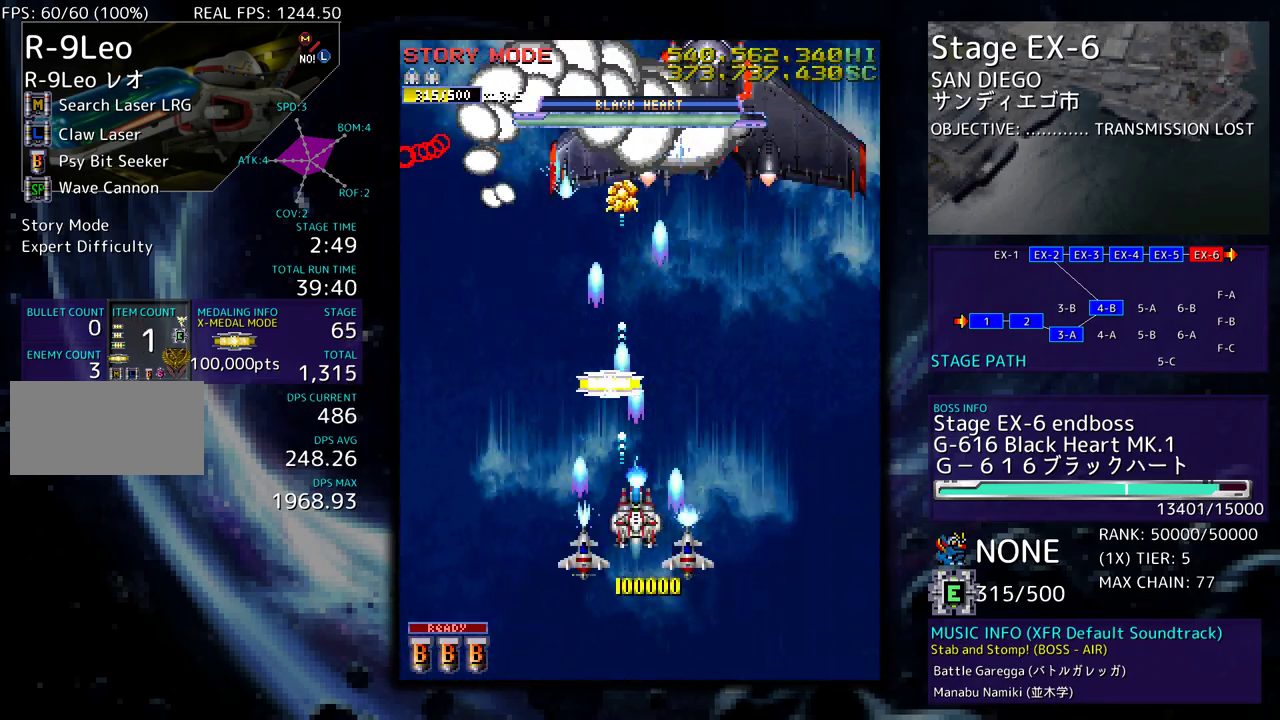
{"buttons": ["DPAD_DOWN", "DPAD_RIGHT"], "events": [[17, "DPAD_RIGHT", "up"], [283, "DPAD_RIGHT", "down"], [333, "DPAD_DOWN", "down"], [333, "DPAD_UP", "up"]]}
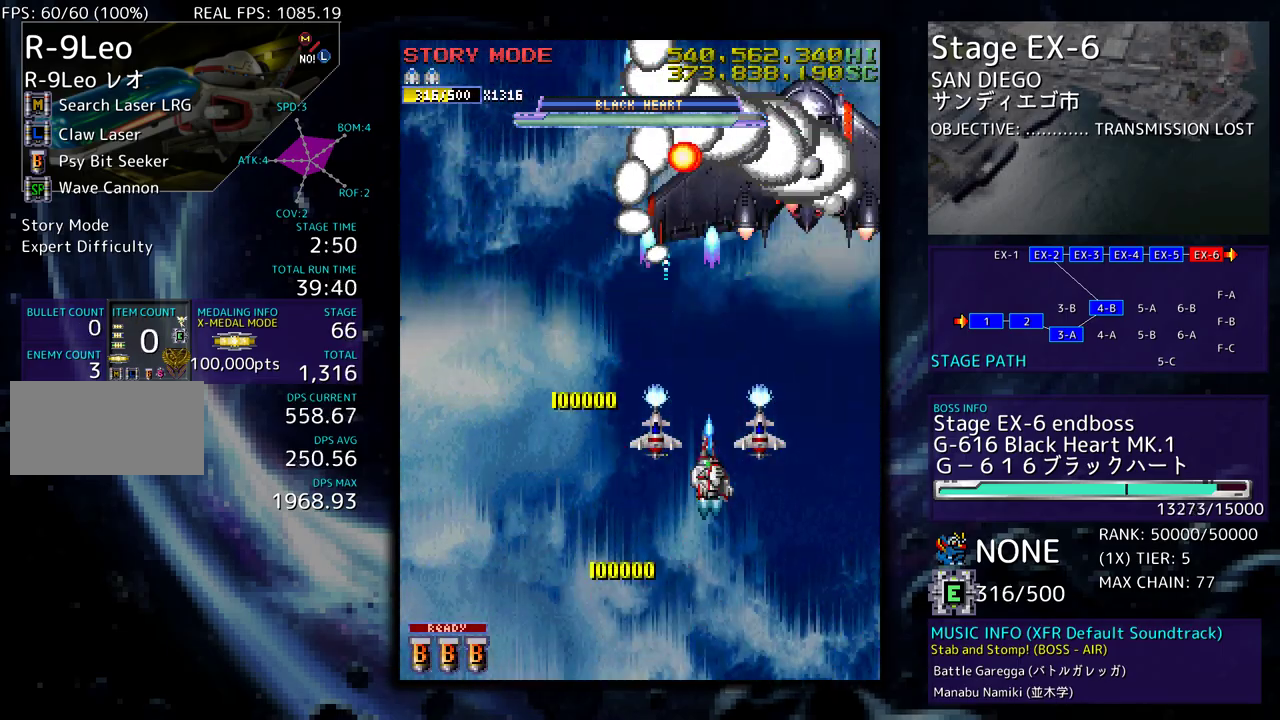
{"buttons": ["DPAD_LEFT"], "events": [[317, "DPAD_RIGHT", "up"], [450, "DPAD_LEFT", "down"], [500, "DPAD_DOWN", "up"]]}
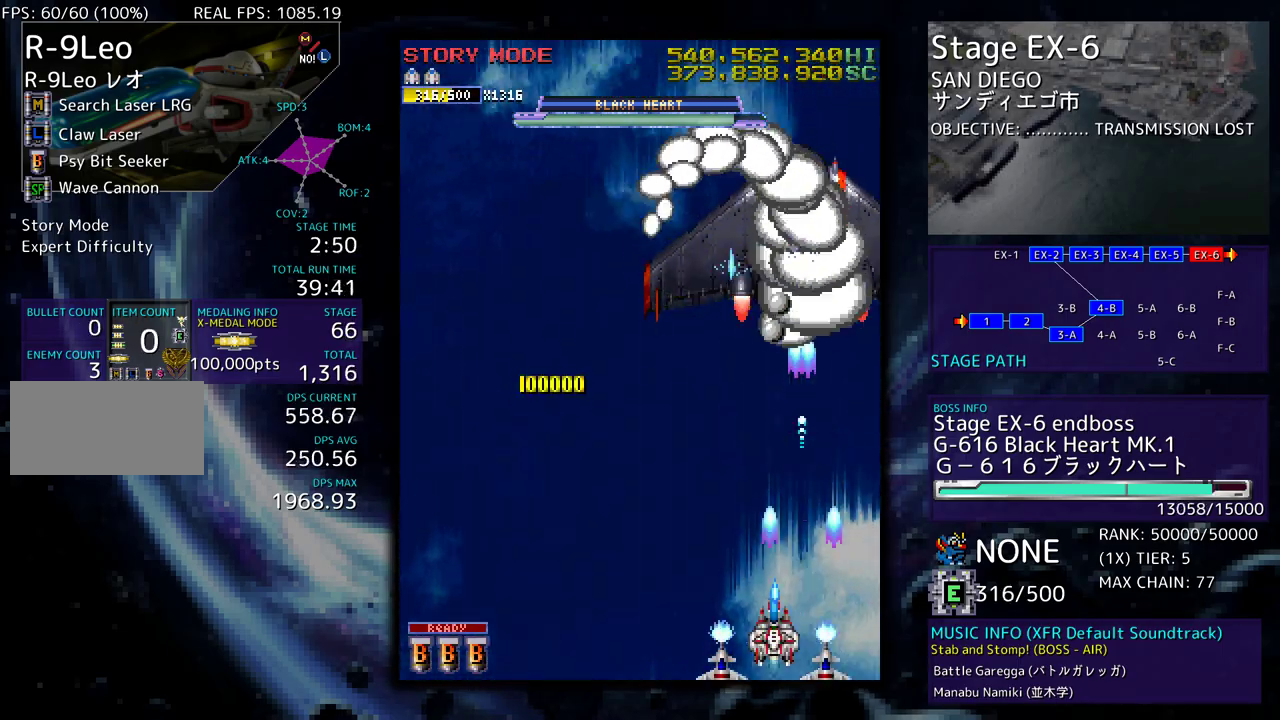
{"buttons": ["DPAD_LEFT"], "events": []}
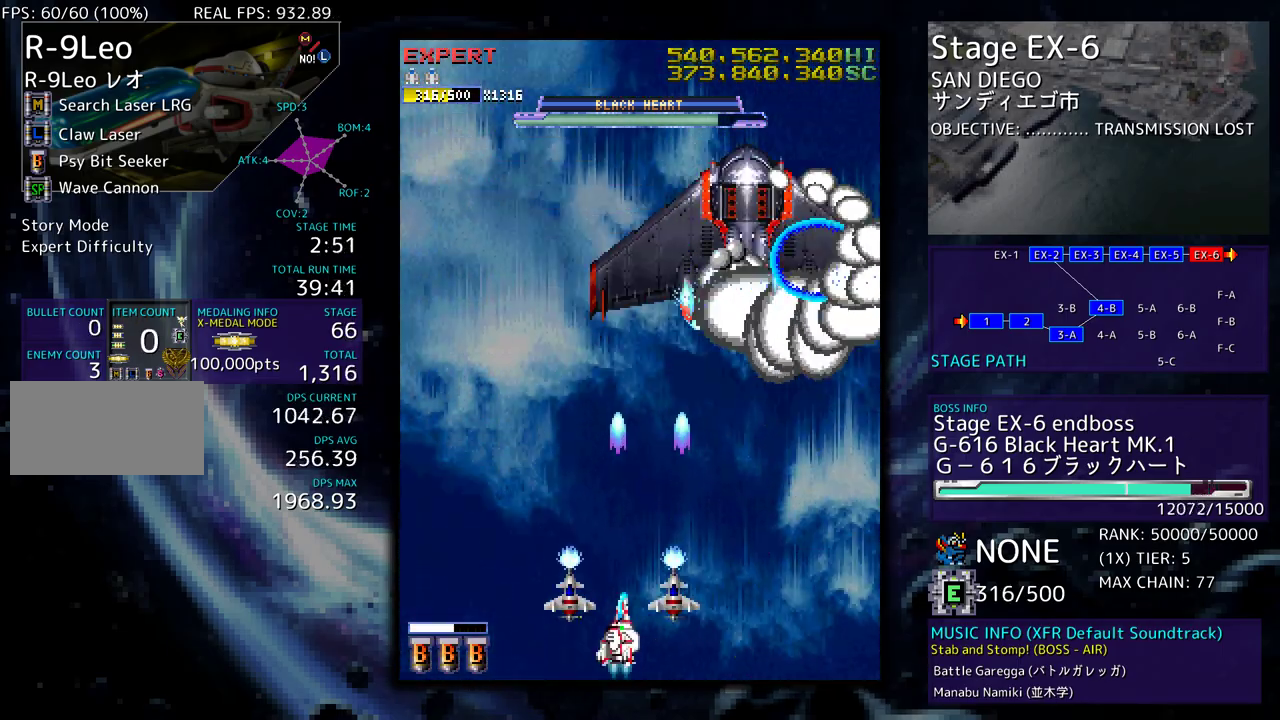
{"buttons": ["DPAD_LEFT"]}
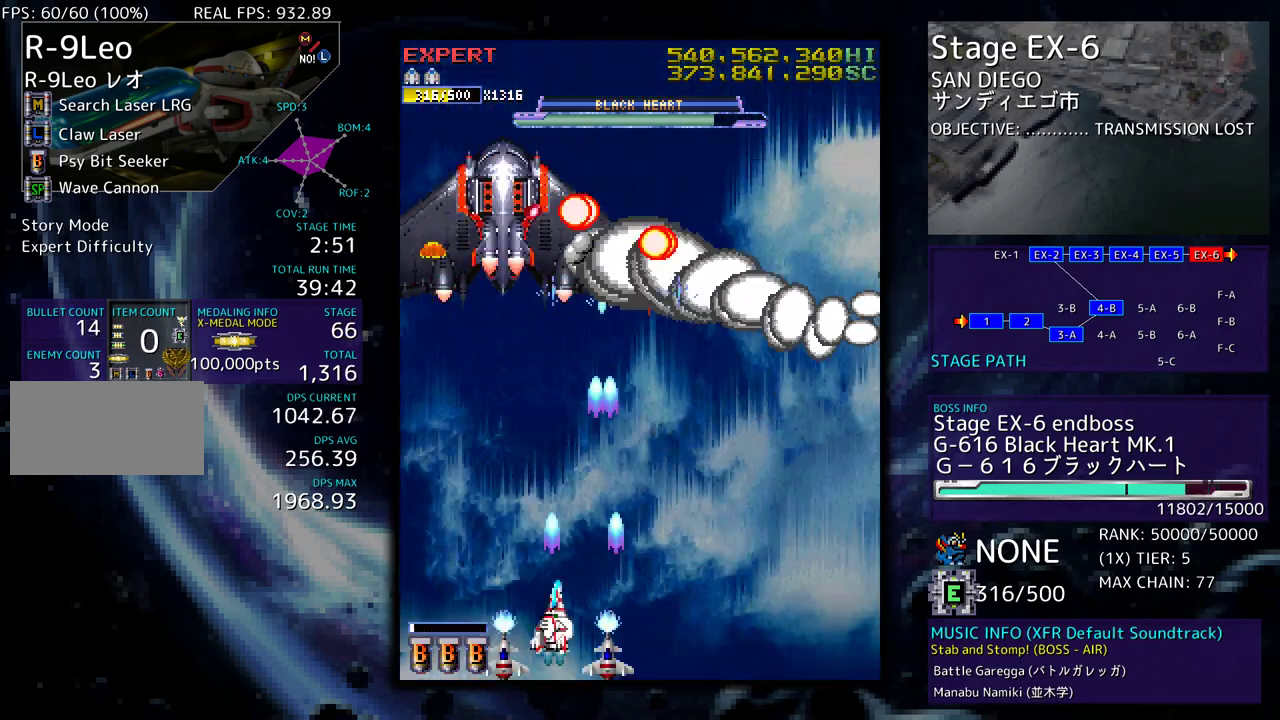
{"buttons": [], "events": [[50, "DPAD_LEFT", "up"], [50, "DPAD_UP", "down"], [83, "DPAD_UP", "up"], [367, "DPAD_RIGHT", "down"], [483, "DPAD_RIGHT", "up"]]}
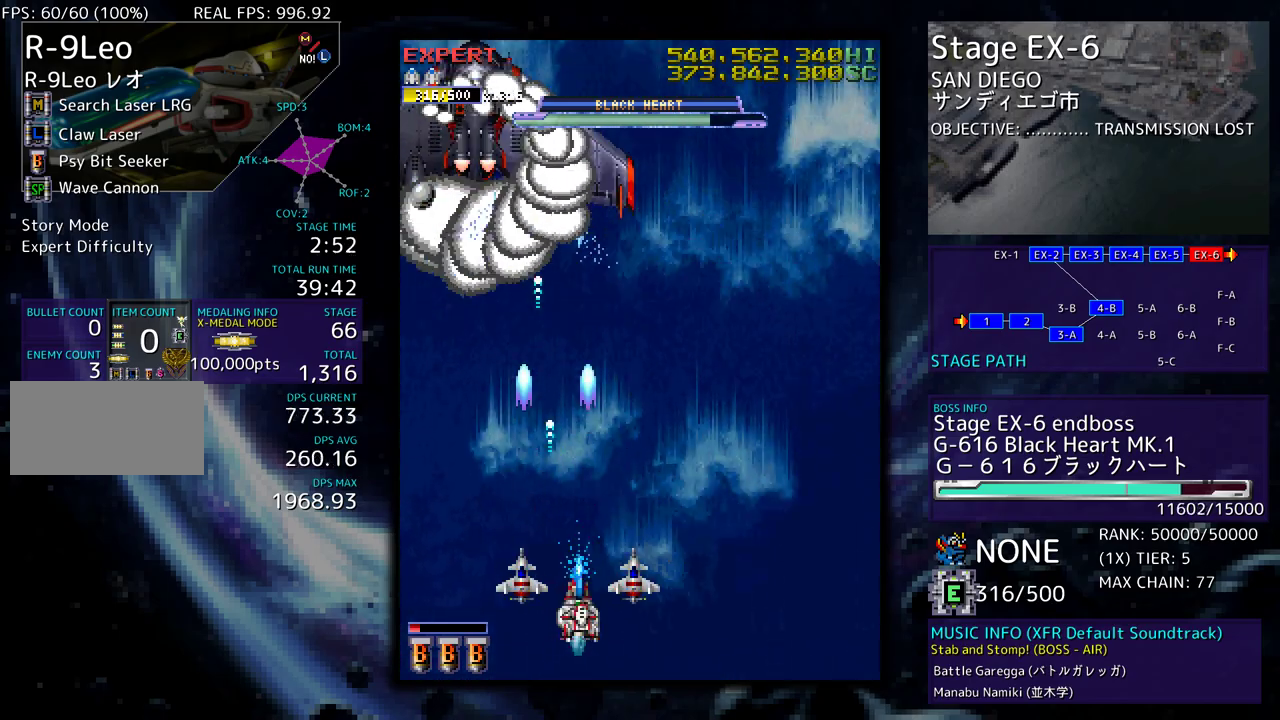
{"buttons": [], "events": [[33, "DPAD_RIGHT", "down"], [67, "DPAD_UP", "down"], [200, "DPAD_RIGHT", "up"], [300, "DPAD_UP", "up"], [367, "DPAD_RIGHT", "down"], [383, "DPAD_UP", "down"], [450, "DPAD_RIGHT", "up"], [483, "DPAD_UP", "up"]]}
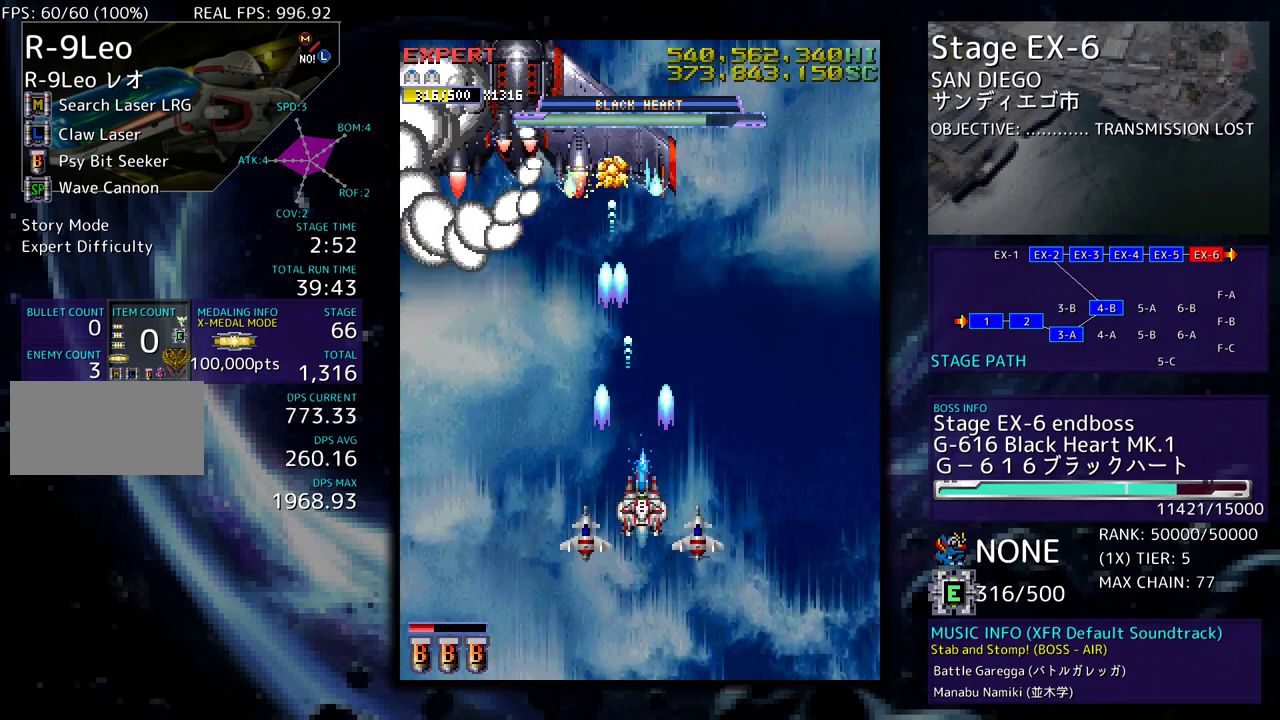
{"buttons": ["DPAD_RIGHT"], "events": [[67, "DPAD_RIGHT", "down"], [83, "DPAD_UP", "down"], [150, "DPAD_RIGHT", "up"], [167, "DPAD_UP", "up"], [283, "DPAD_DOWN", "down"], [300, "DPAD_RIGHT", "down"], [417, "DPAD_RIGHT", "up"], [433, "DPAD_DOWN", "up"], [500, "DPAD_RIGHT", "down"]]}
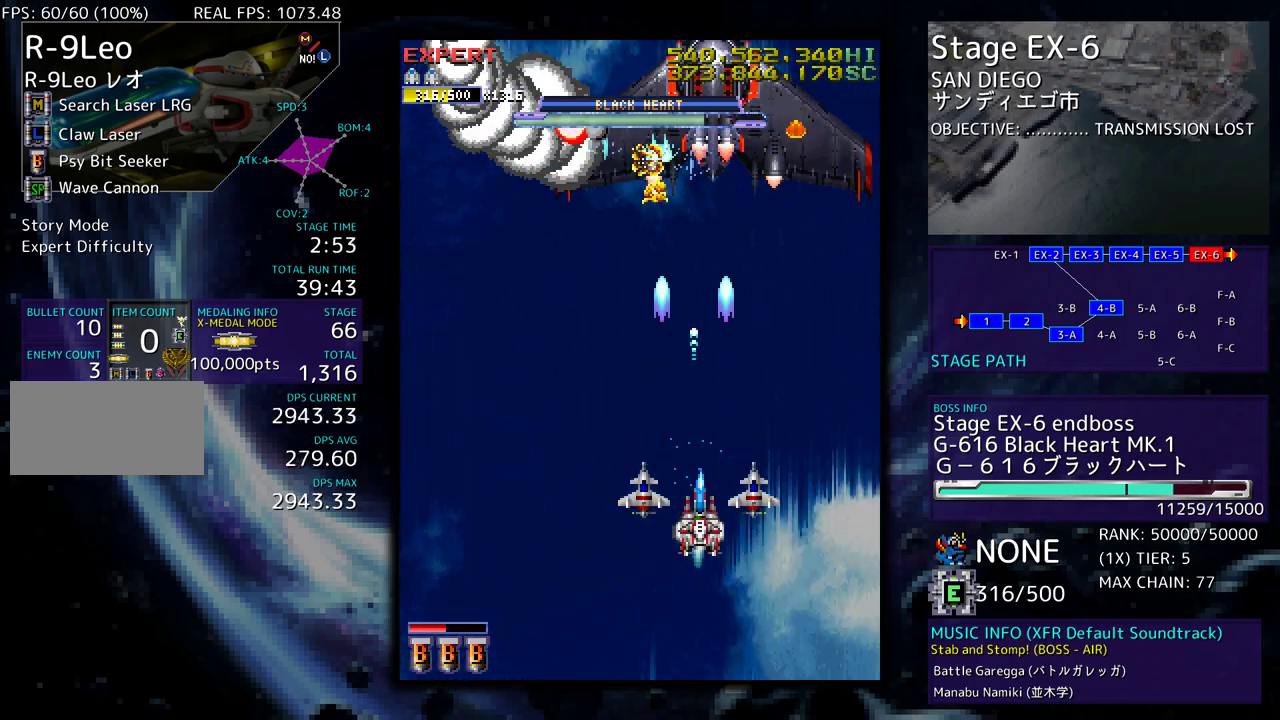
{"buttons": ["DPAD_RIGHT"], "events": [[167, "DPAD_RIGHT", "up"], [300, "DPAD_LEFT", "down"], [467, "DPAD_LEFT", "up"], [483, "DPAD_RIGHT", "down"]]}
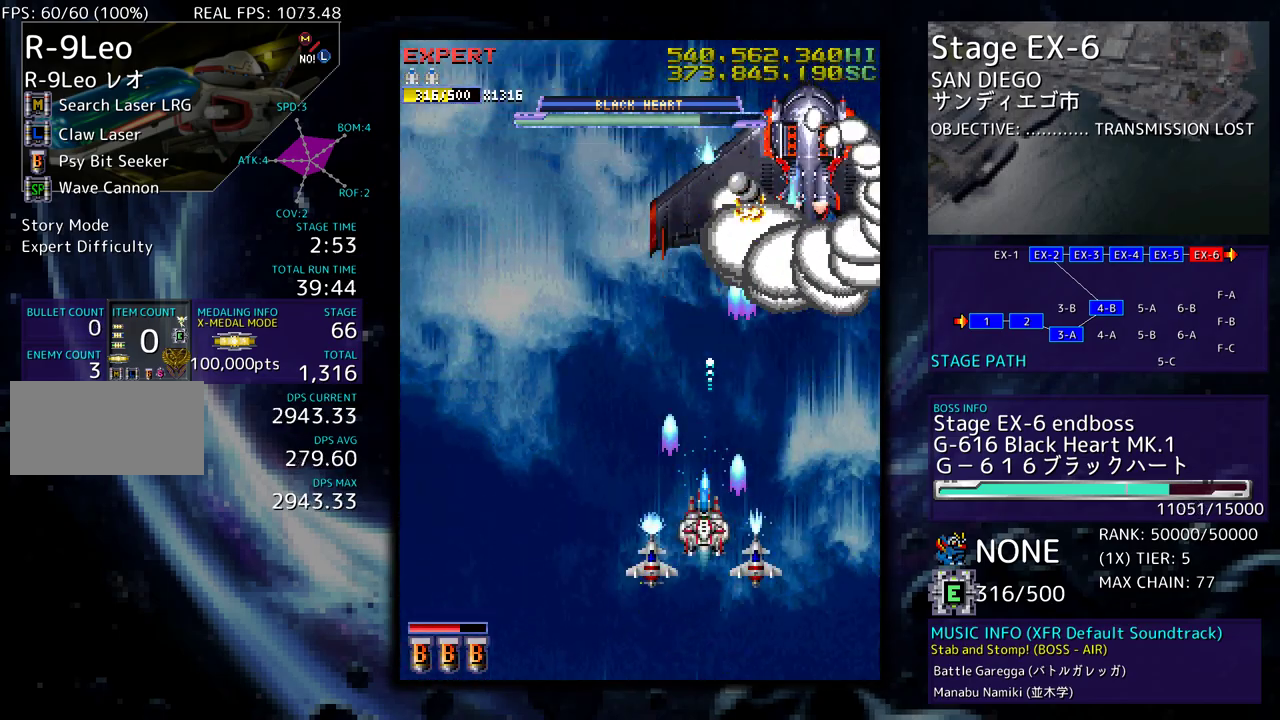
{"buttons": ["DPAD_DOWN", "DPAD_LEFT"], "events": [[67, "DPAD_LEFT", "down"], [67, "DPAD_RIGHT", "up"], [67, "DPAD_UP", "down"], [83, "DPAD_UP", "up"], [200, "DPAD_DOWN", "down"], [217, "DPAD_LEFT", "up"], [383, "DPAD_LEFT", "down"], [400, "DPAD_DOWN", "up"], [500, "DPAD_DOWN", "down"]]}
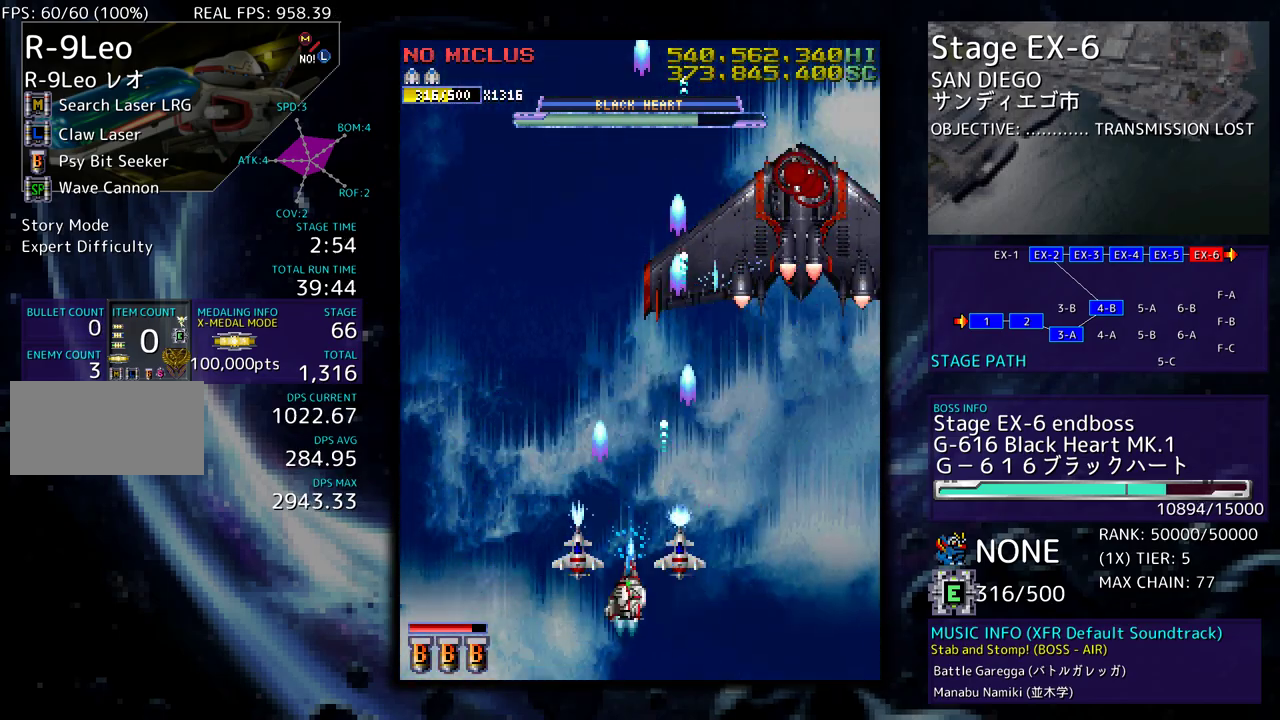
{"buttons": [], "events": [[17, "DPAD_LEFT", "up"], [100, "DPAD_DOWN", "up"]]}
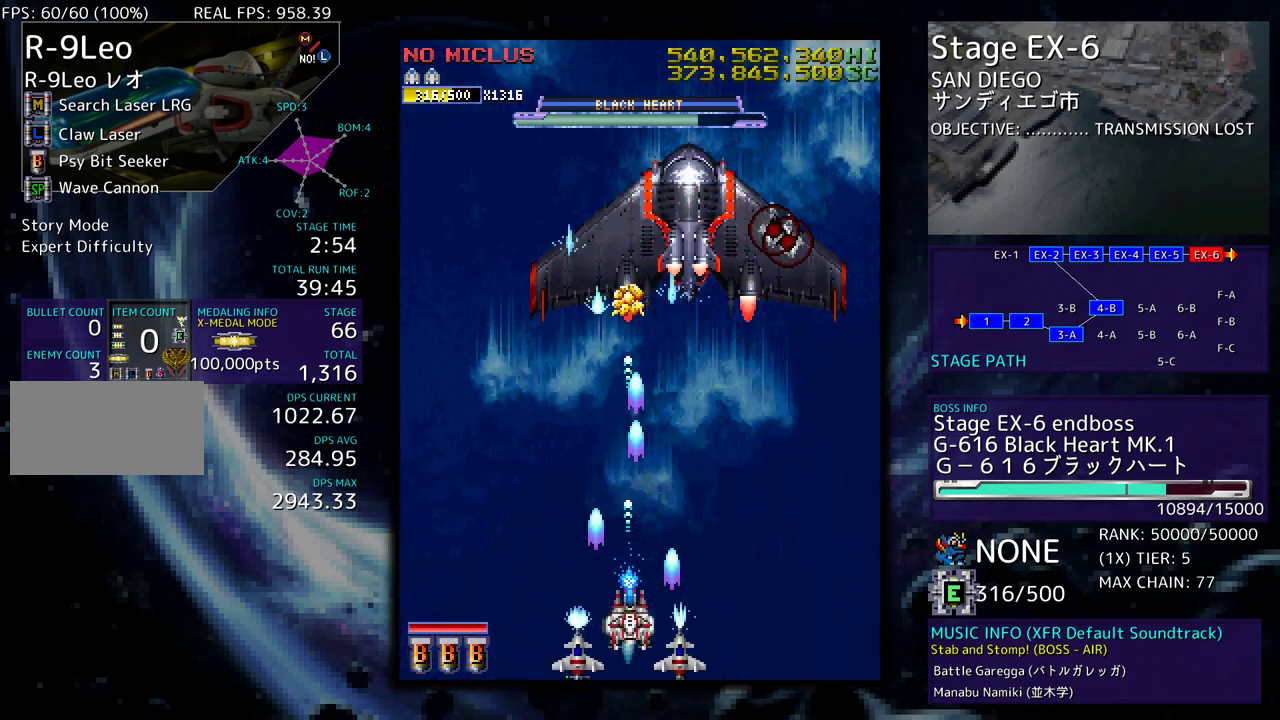
{"buttons": ["DPAD_UP"], "events": [[317, "DPAD_UP", "down"], [450, "DPAD_RIGHT", "down"], [483, "DPAD_RIGHT", "up"]]}
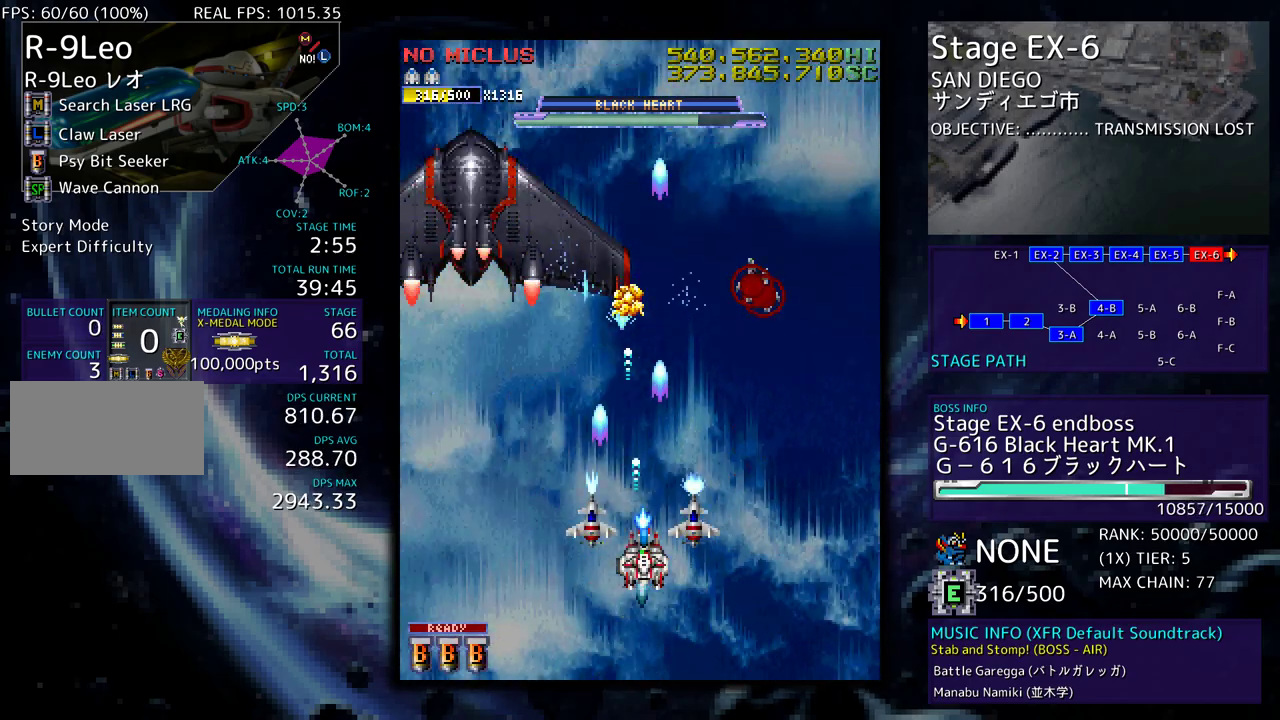
{"buttons": [], "events": [[100, "DPAD_UP", "up"]]}
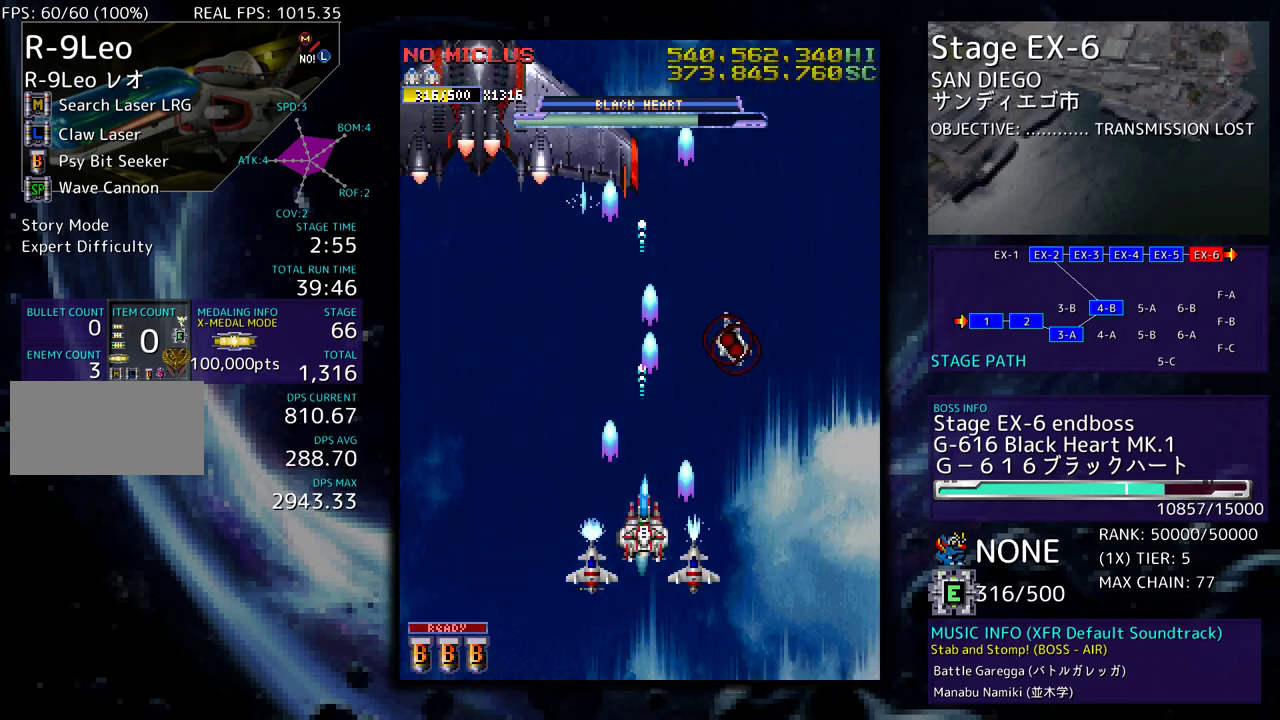
{"buttons": [], "events": []}
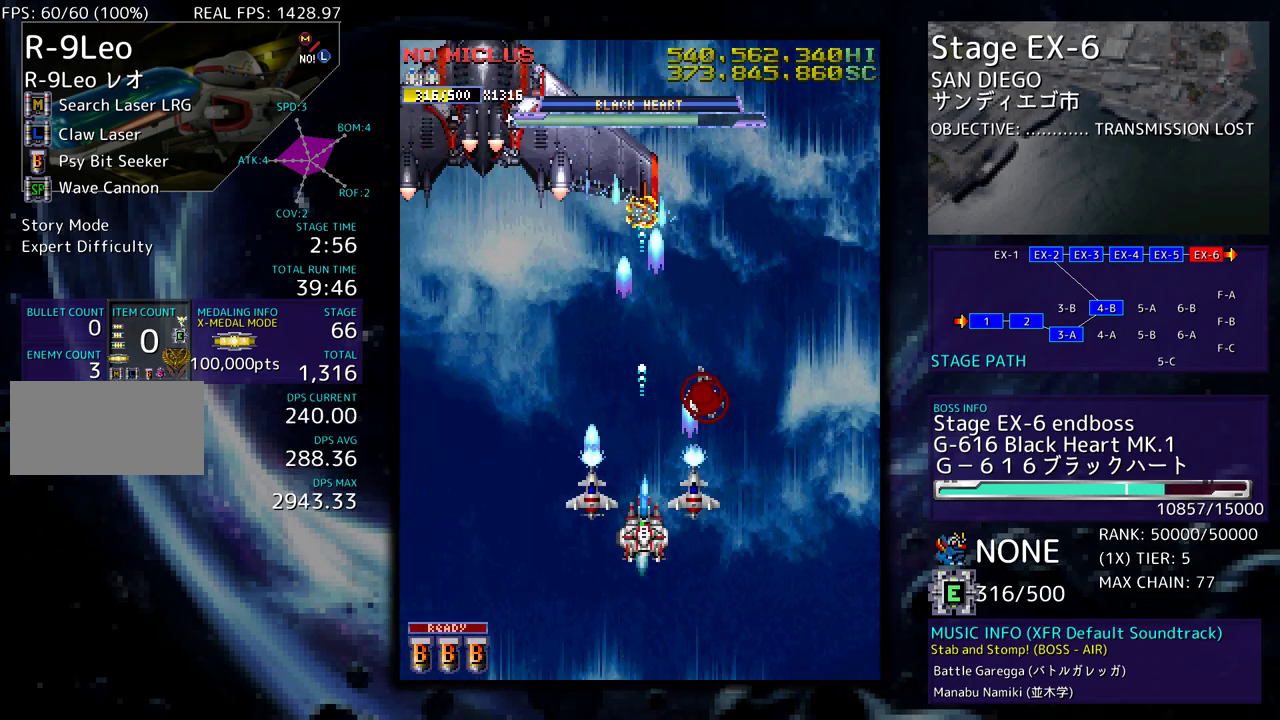
{"buttons": [], "events": []}
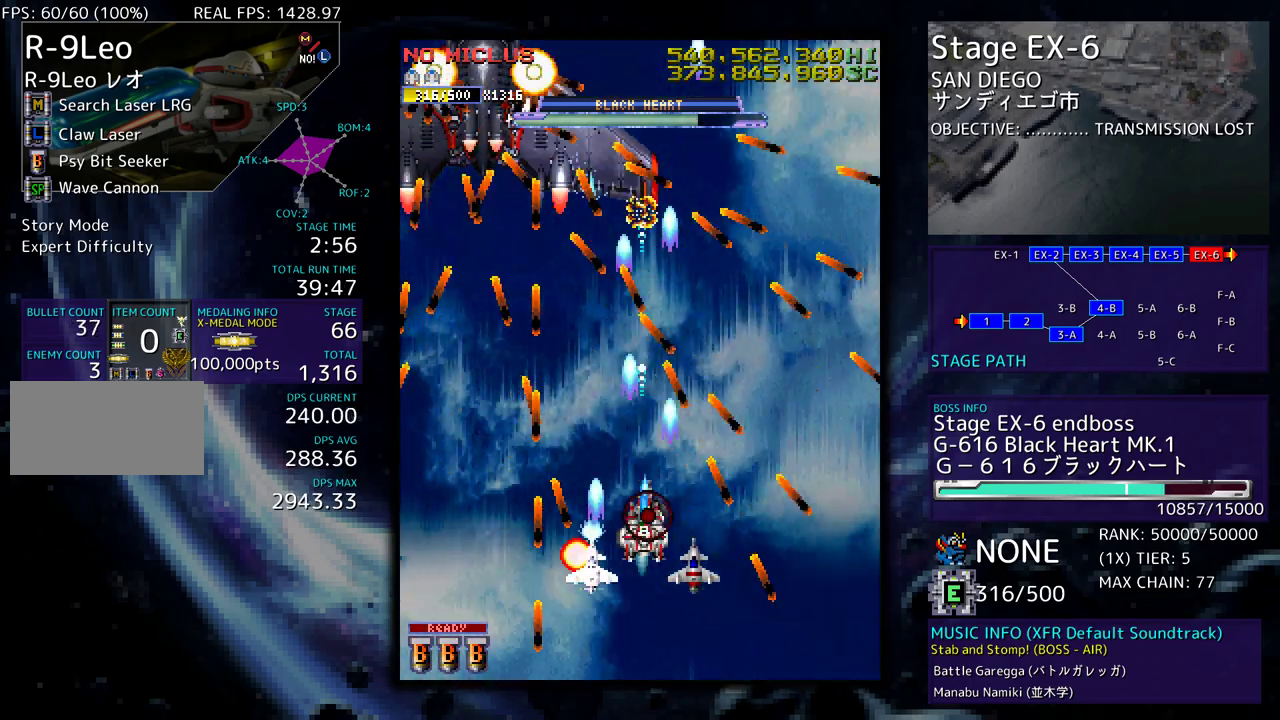
{"buttons": [], "events": []}
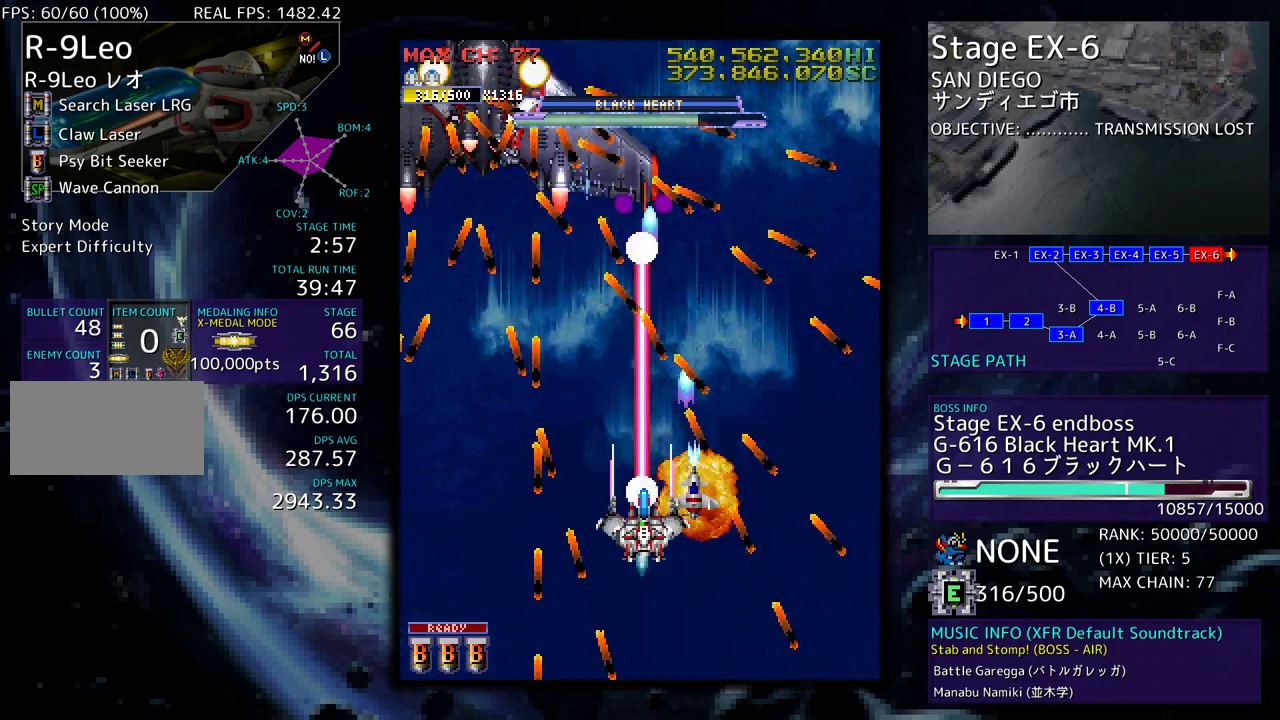
{"buttons": [], "events": []}
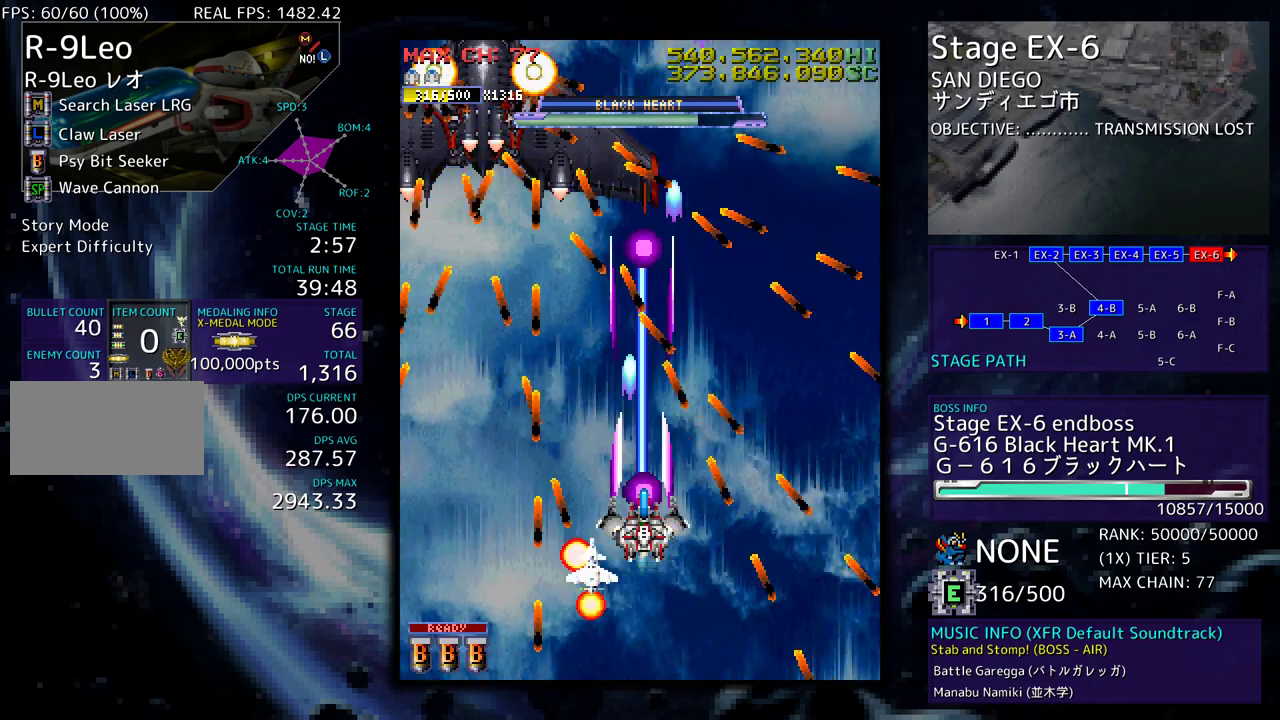
{"buttons": [], "events": []}